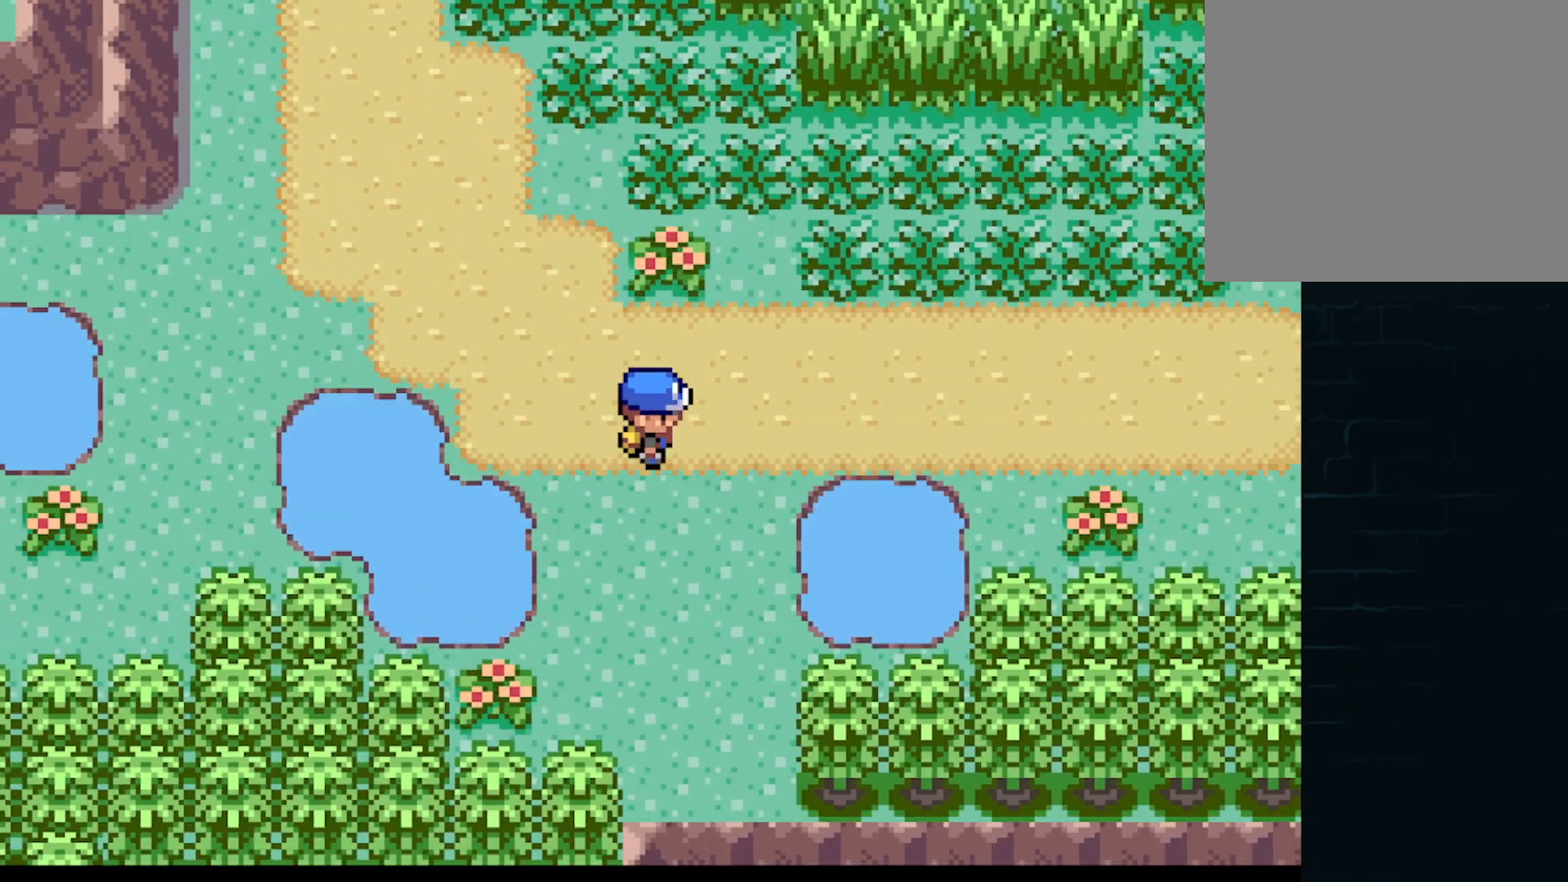
Gameplay with a controller (Xbox layout); each line is a JSON object with the inputs held at the frame after it. "events" lists button and stick changes between this image and that frame as [ms after this image, input, new state], when the widget could be followed in between. Not read: right_stick.
{"buttons": ["DPAD_RIGHT"], "left_stick": "center", "events": []}
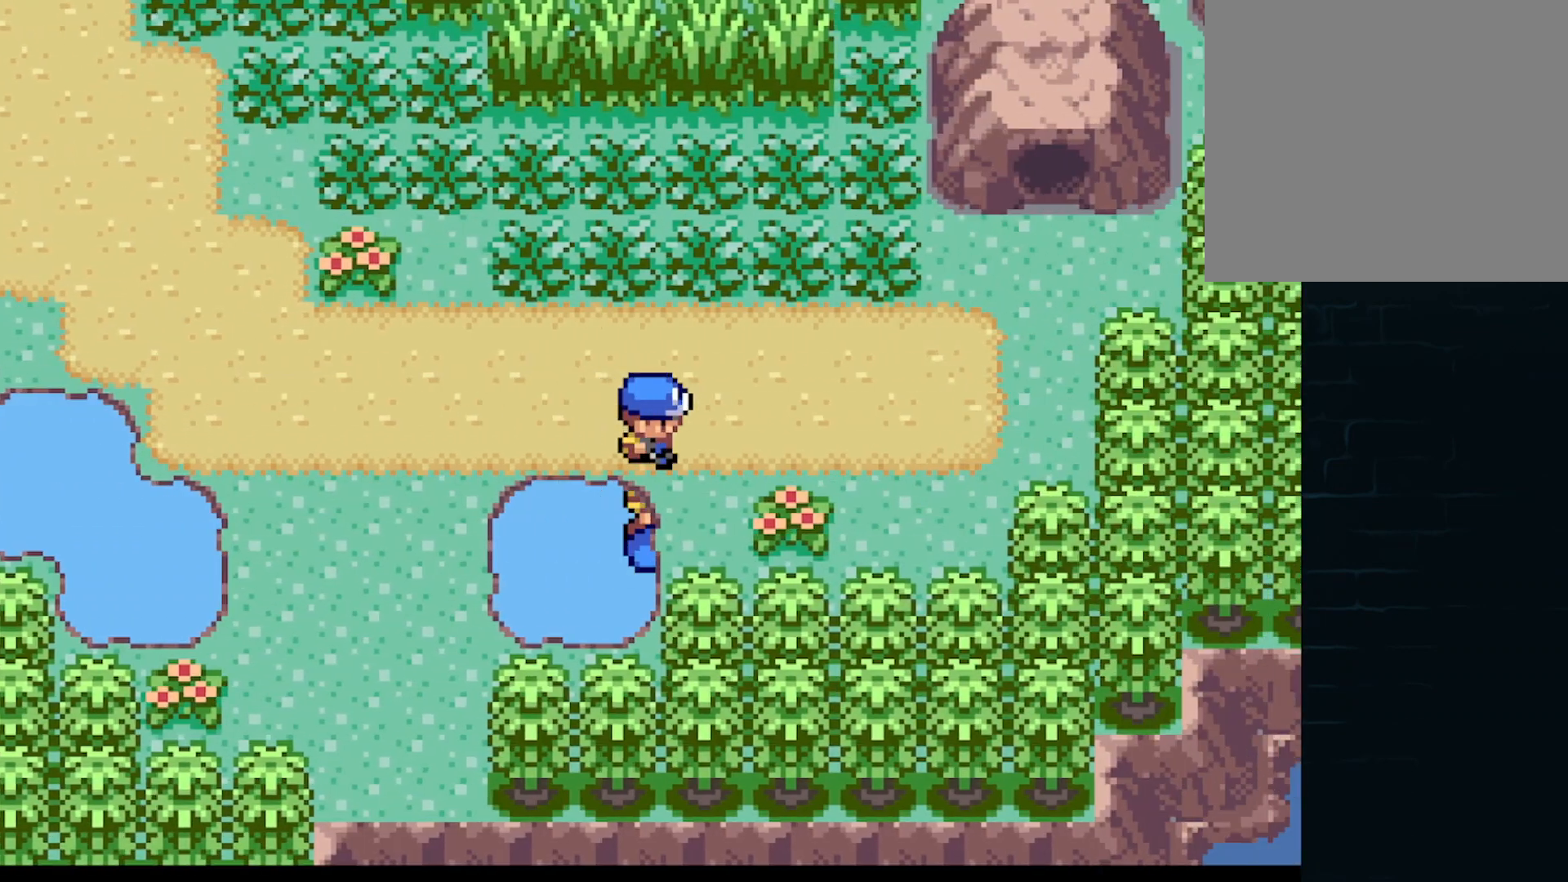
{"buttons": ["DPAD_UP"], "left_stick": "center", "events": [[501, "DPAD_RIGHT", "up"], [501, "DPAD_UP", "down"]]}
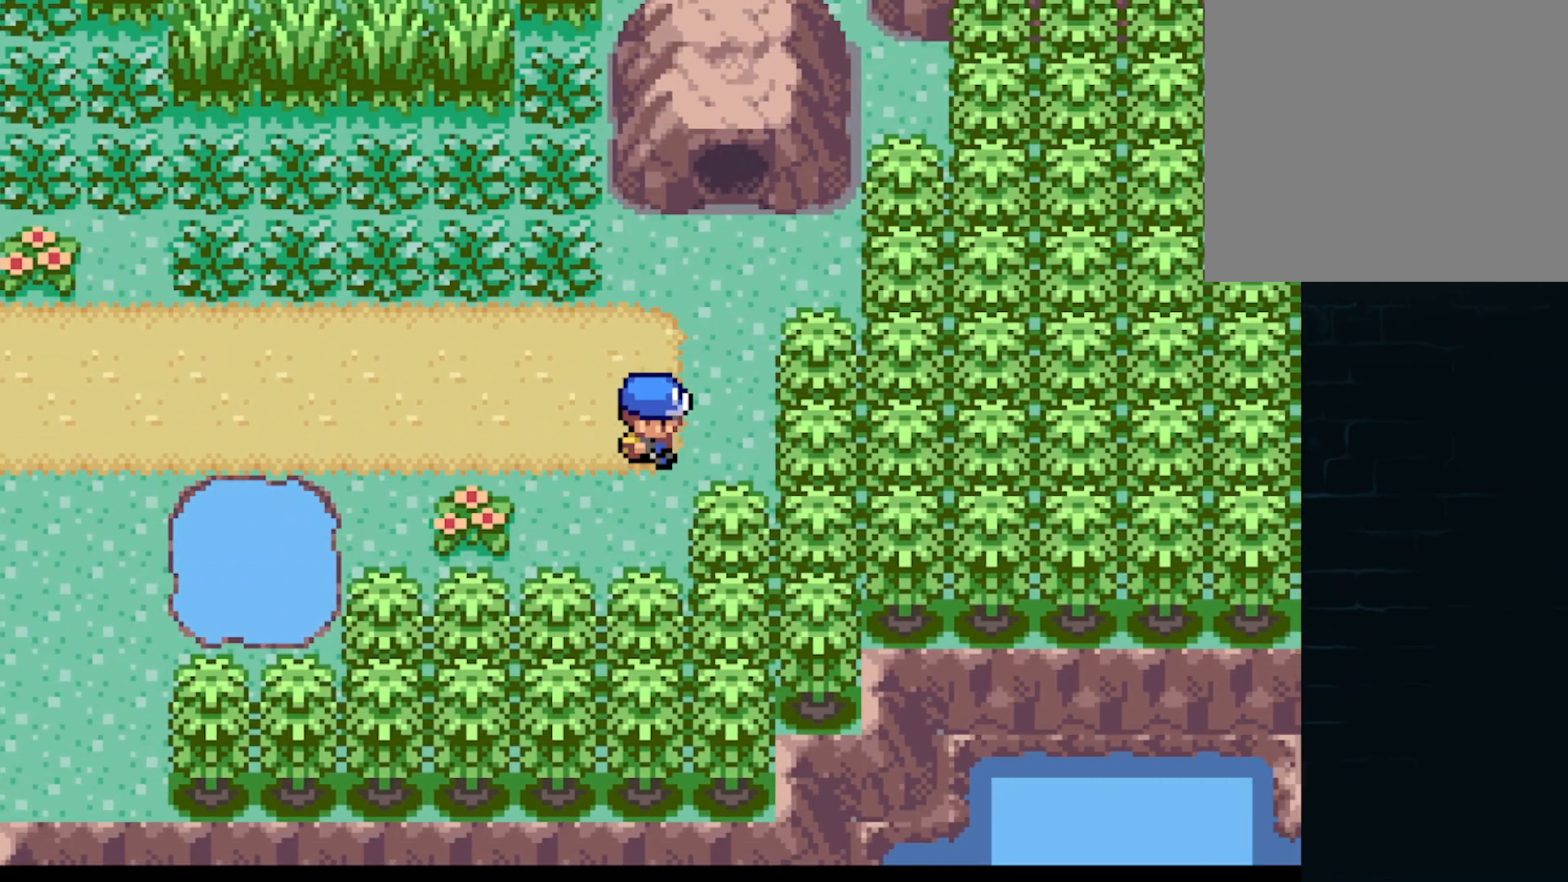
{"buttons": [], "left_stick": "center", "events": [[459, "DPAD_UP", "up"]]}
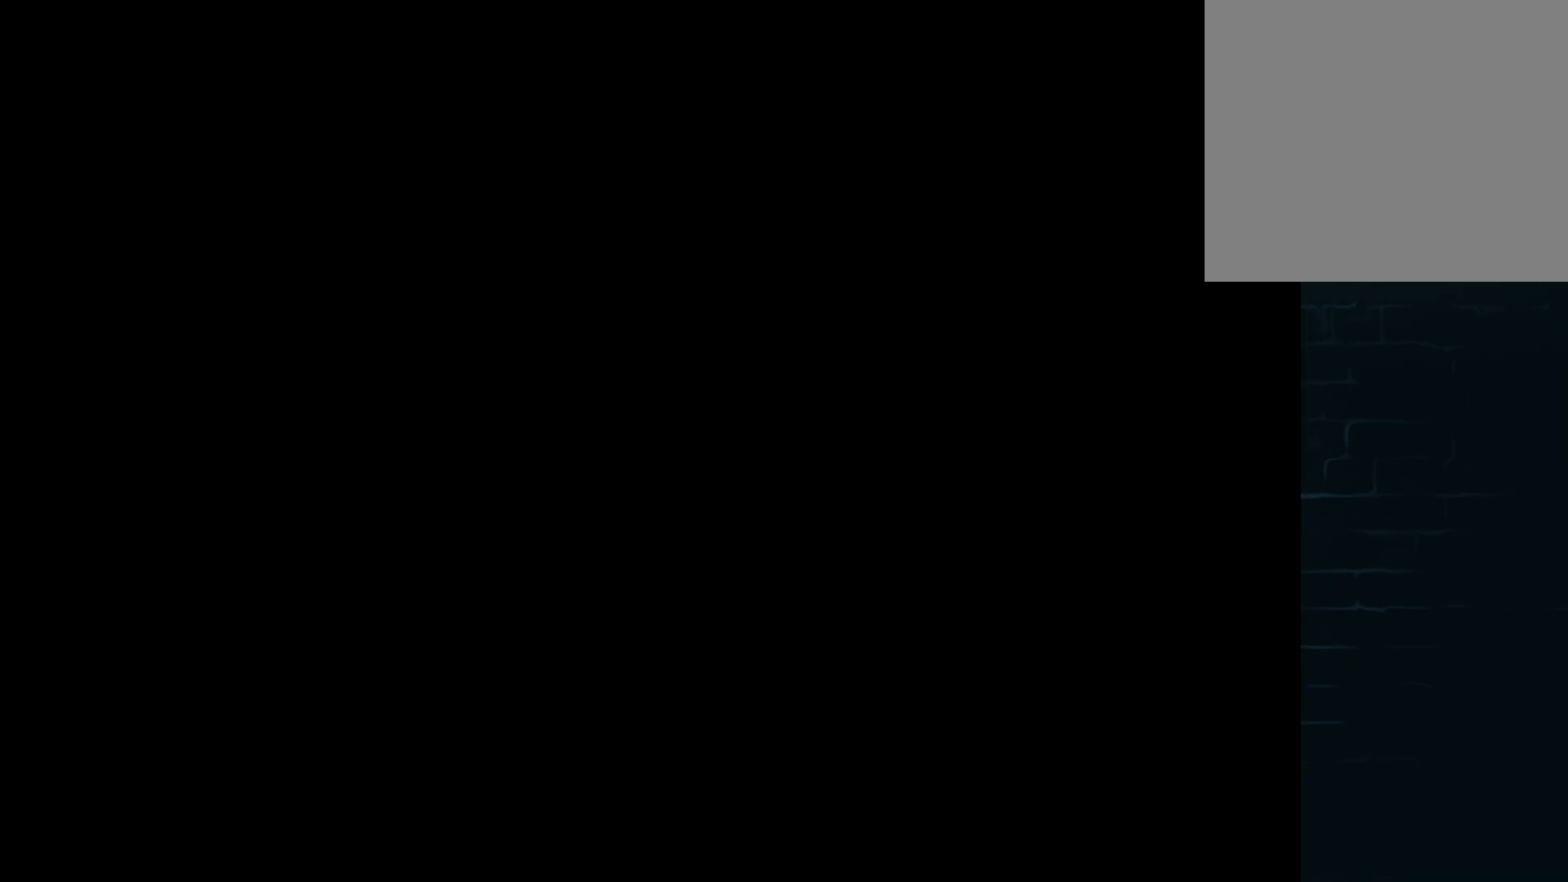
{"buttons": [], "left_stick": "center", "events": []}
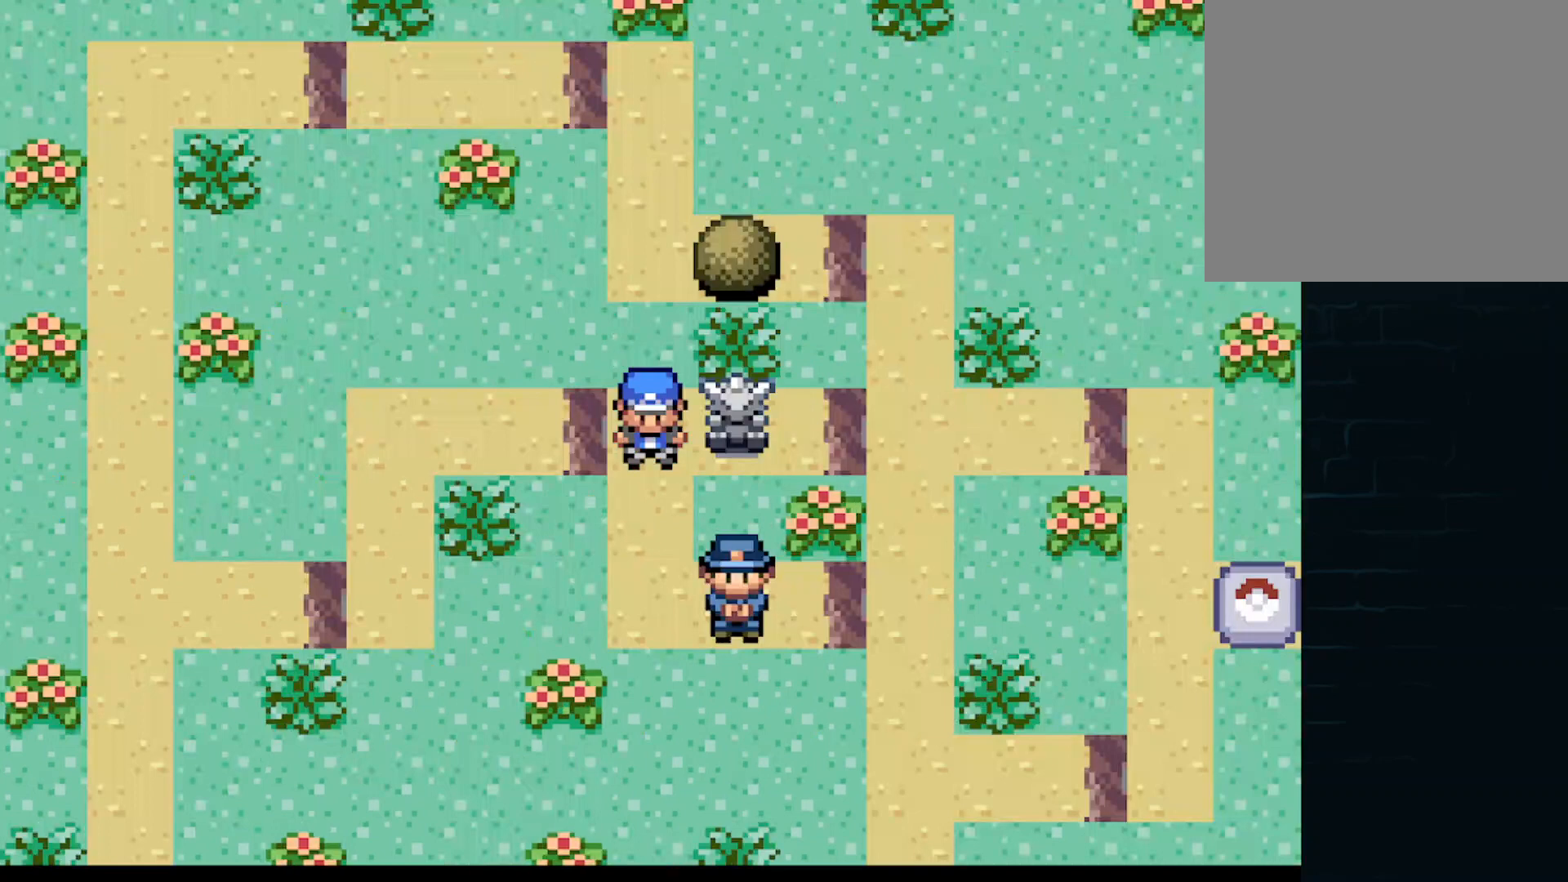
{"buttons": [], "left_stick": "center", "events": []}
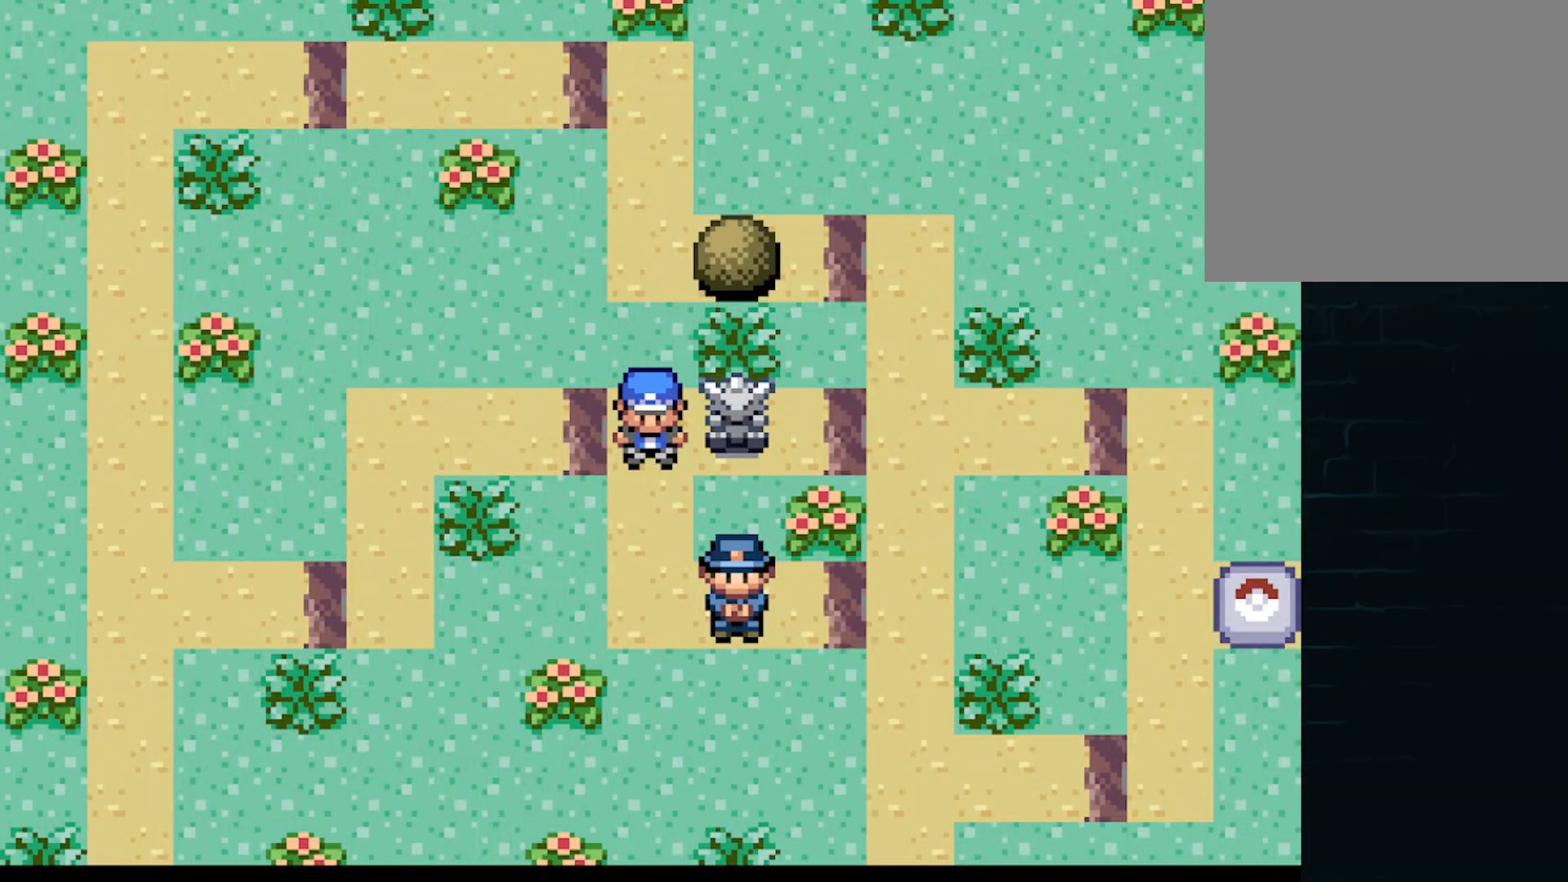
{"buttons": ["B"], "left_stick": "center", "events": [[167, "left_stick", "right"], [292, "left_stick", "center"], [418, "B", "down"]]}
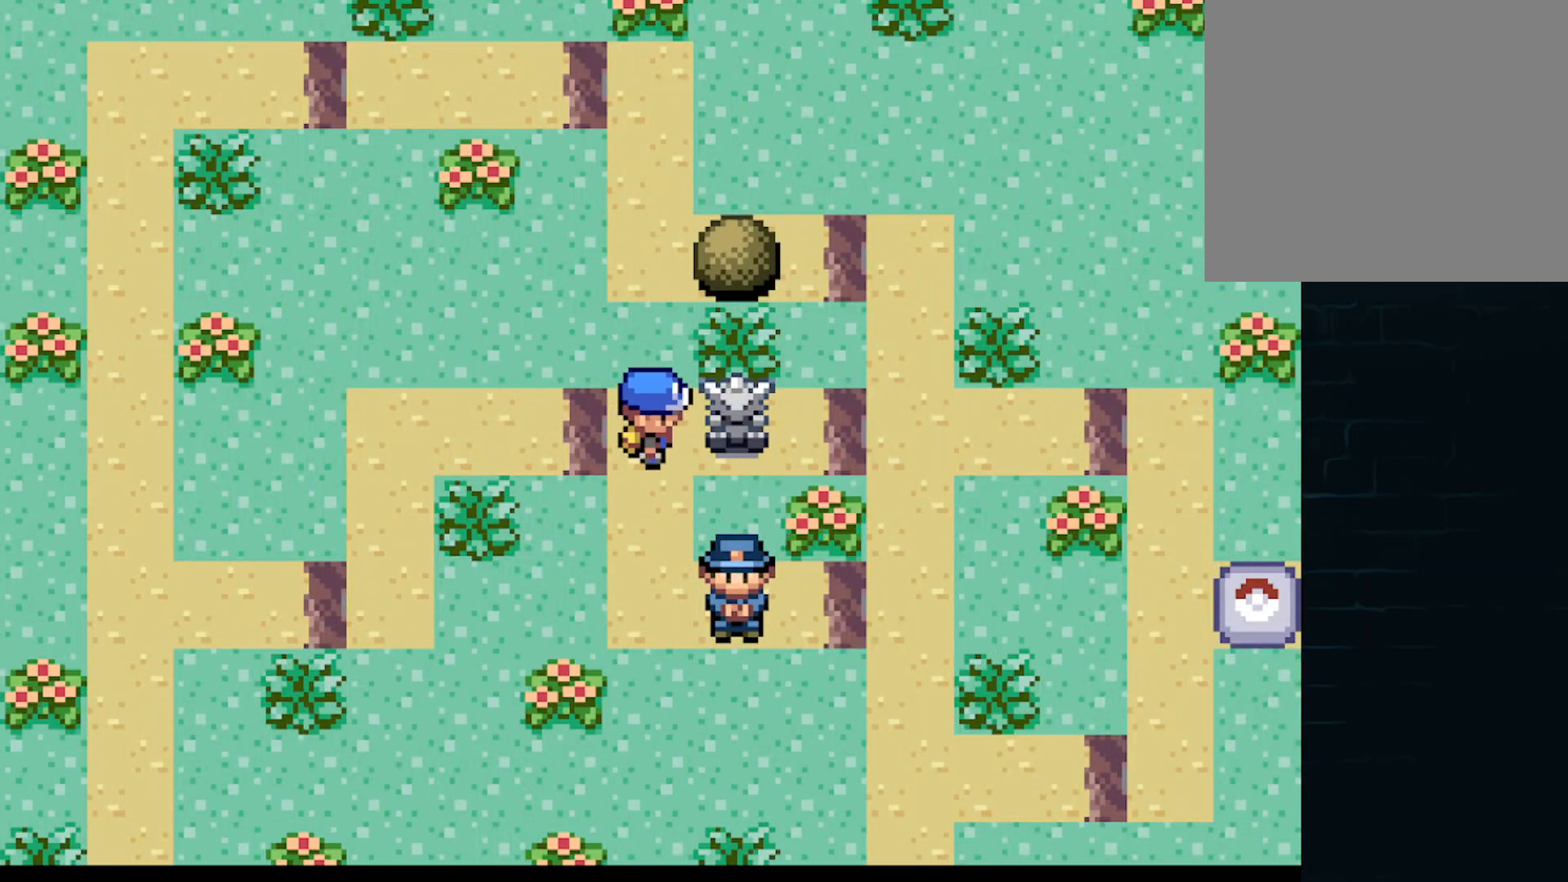
{"buttons": [], "left_stick": "center", "events": [[42, "B", "up"]]}
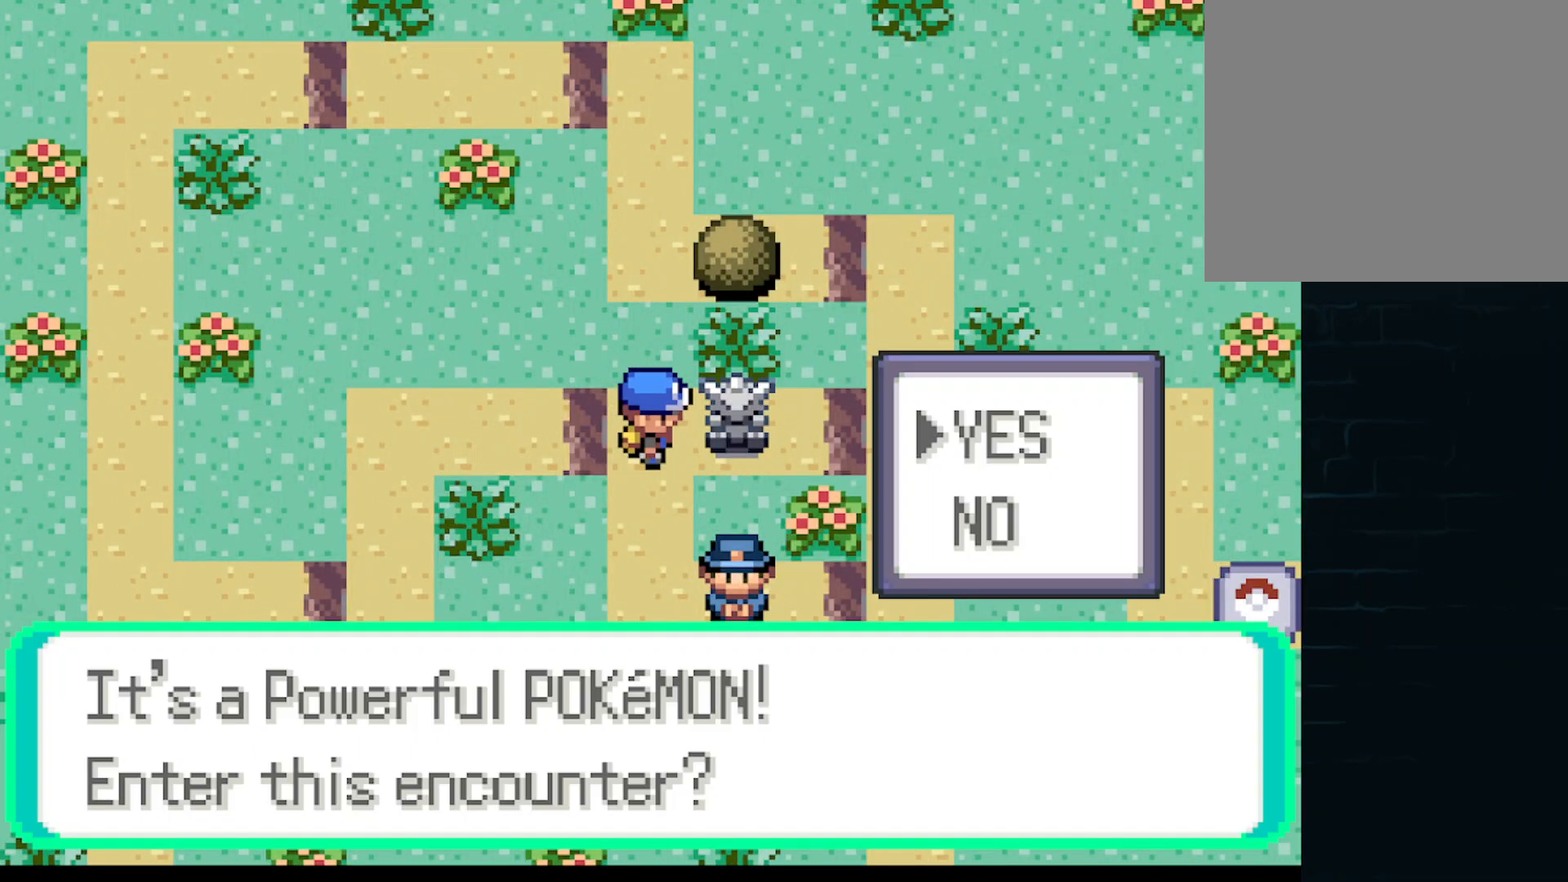
{"buttons": [], "left_stick": "center", "events": [[42, "B", "down"], [209, "B", "up"]]}
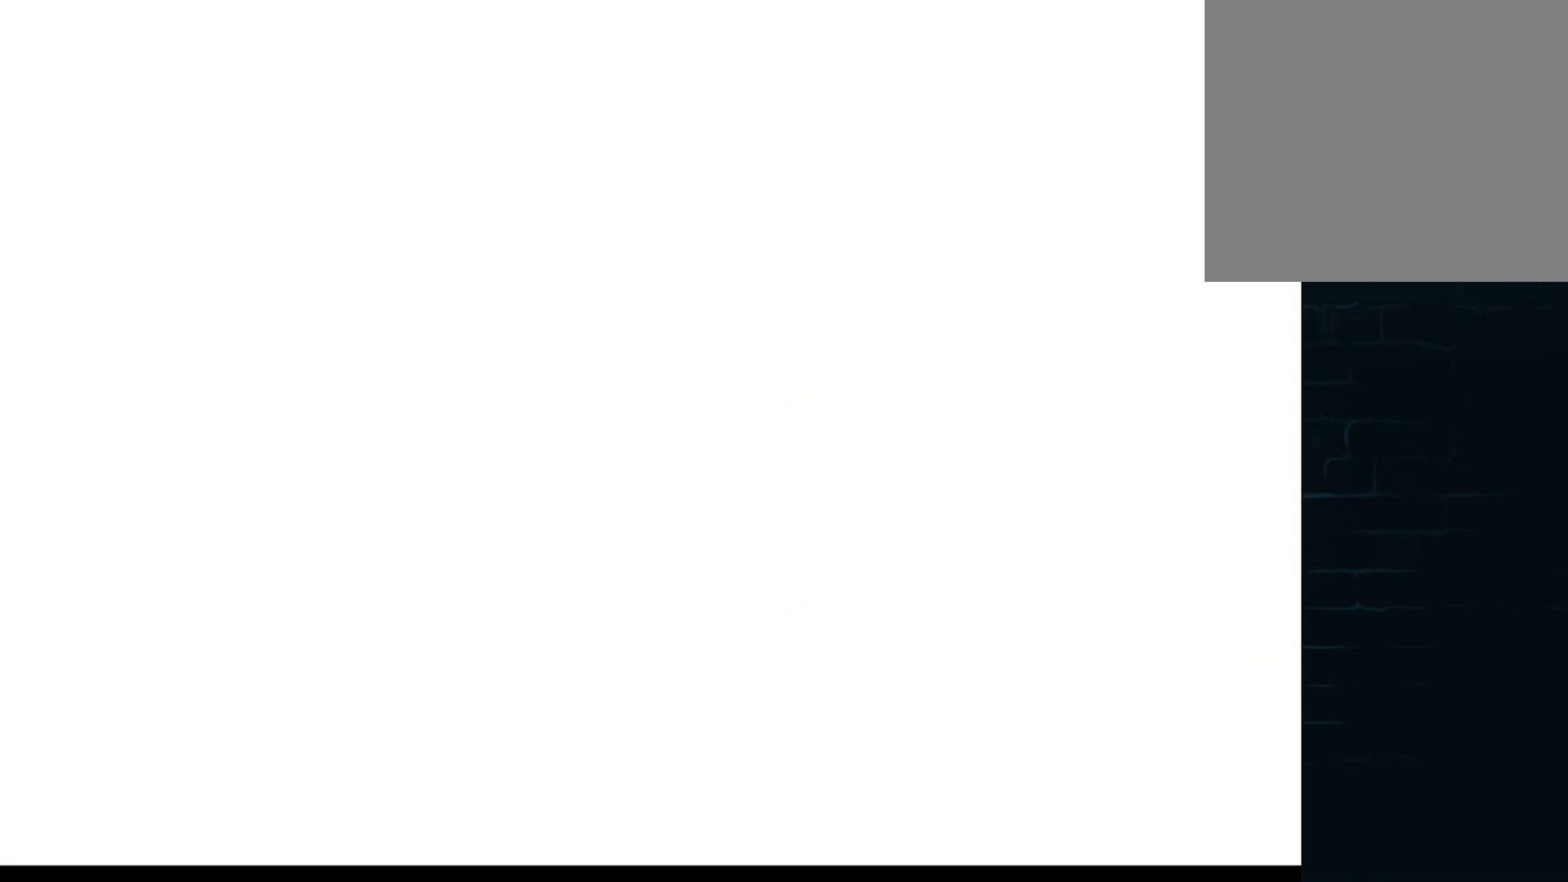
{"buttons": [], "left_stick": "center", "events": []}
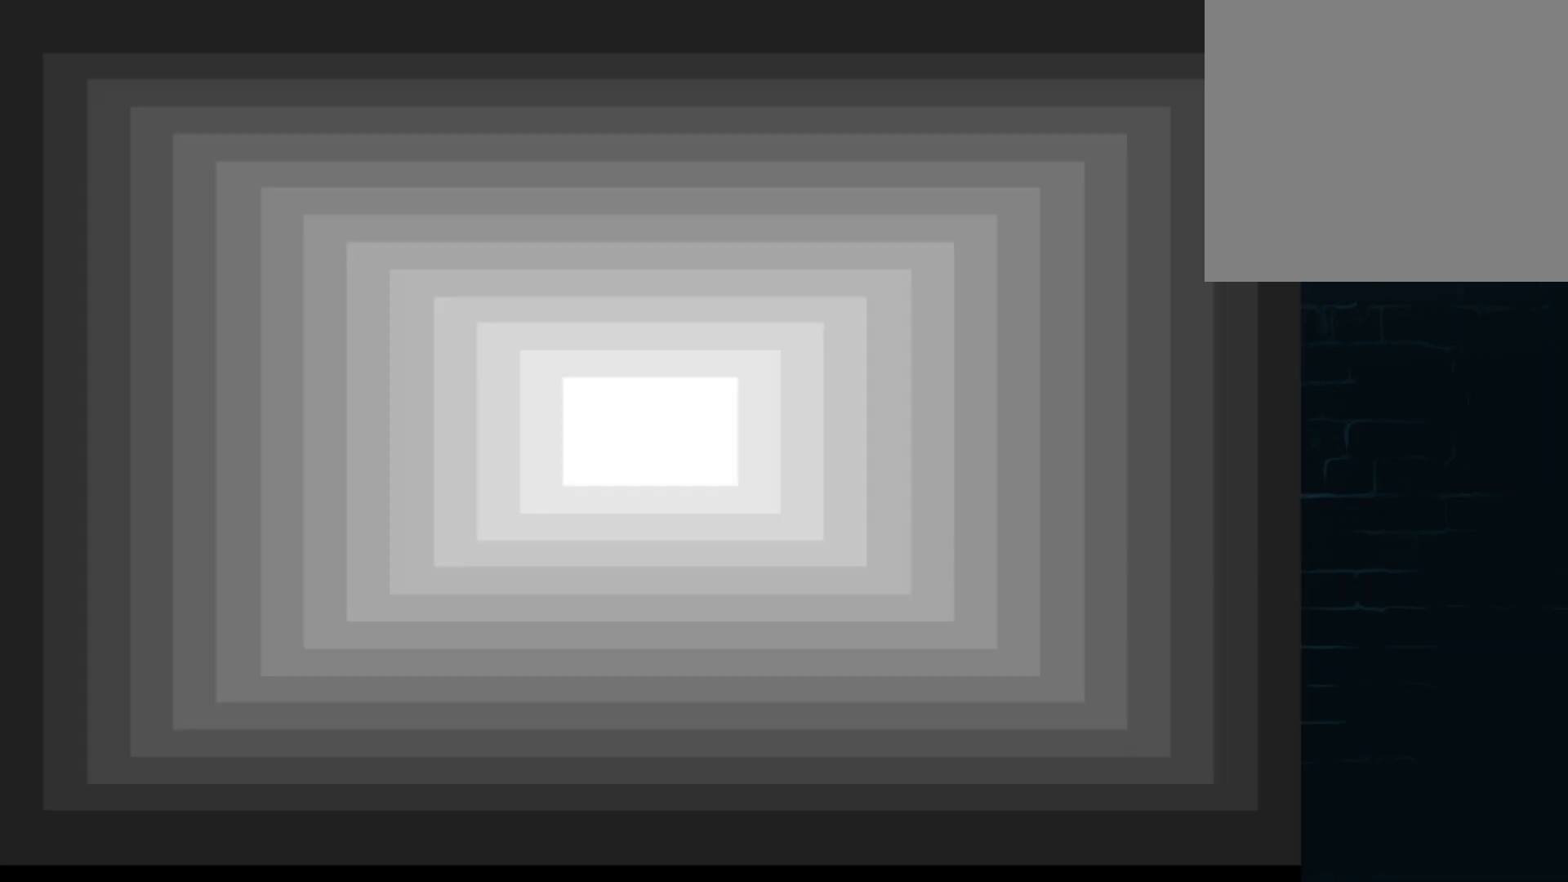
{"buttons": [], "left_stick": "center", "events": []}
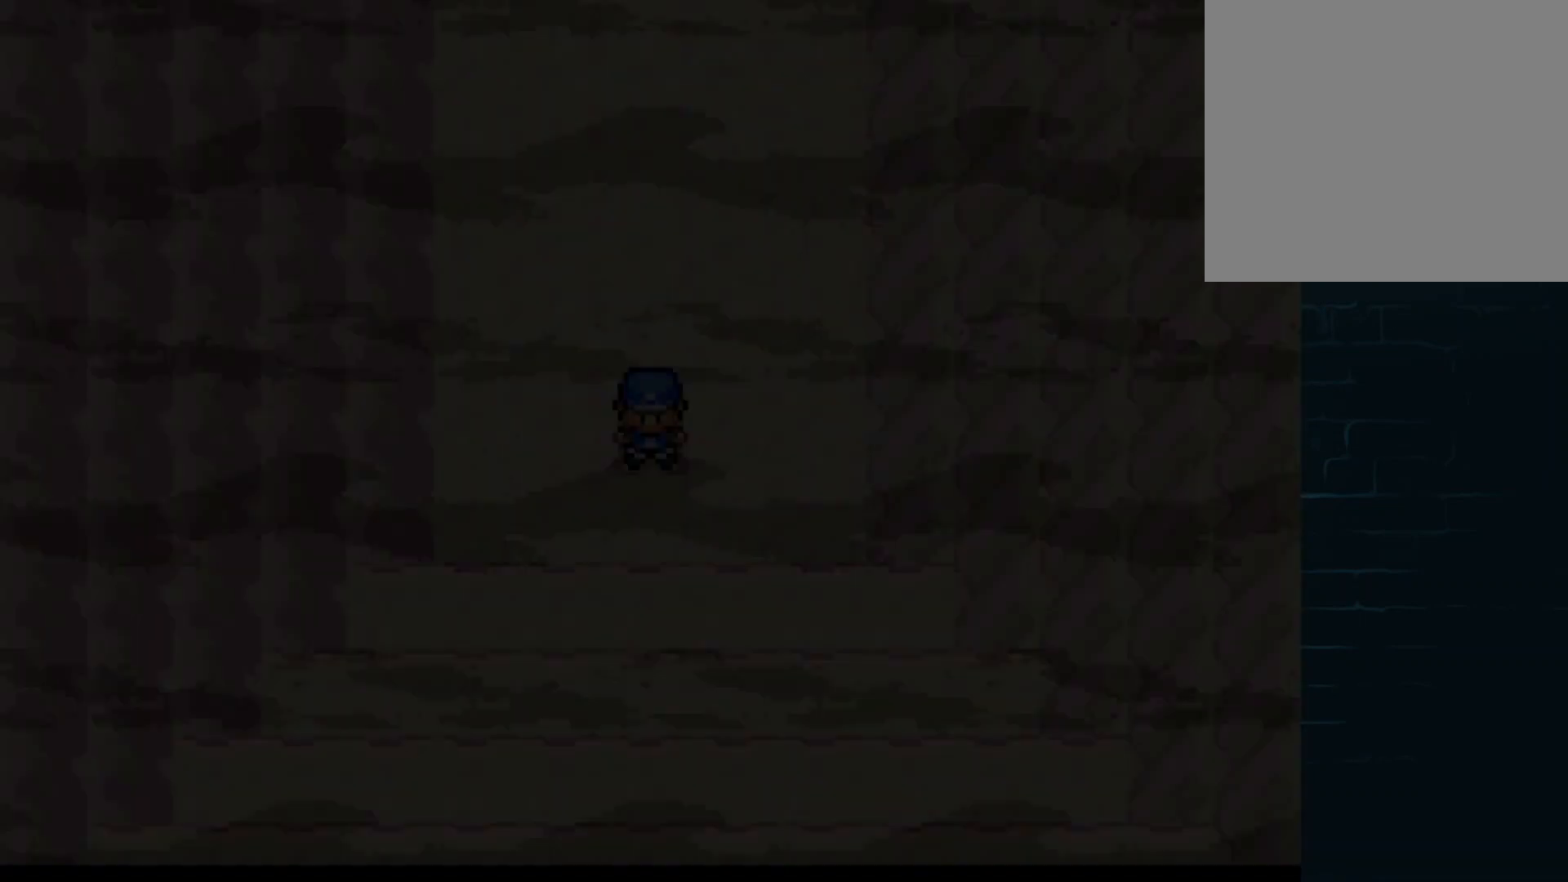
{"buttons": ["DPAD_UP"], "left_stick": "center", "events": [[501, "DPAD_UP", "down"]]}
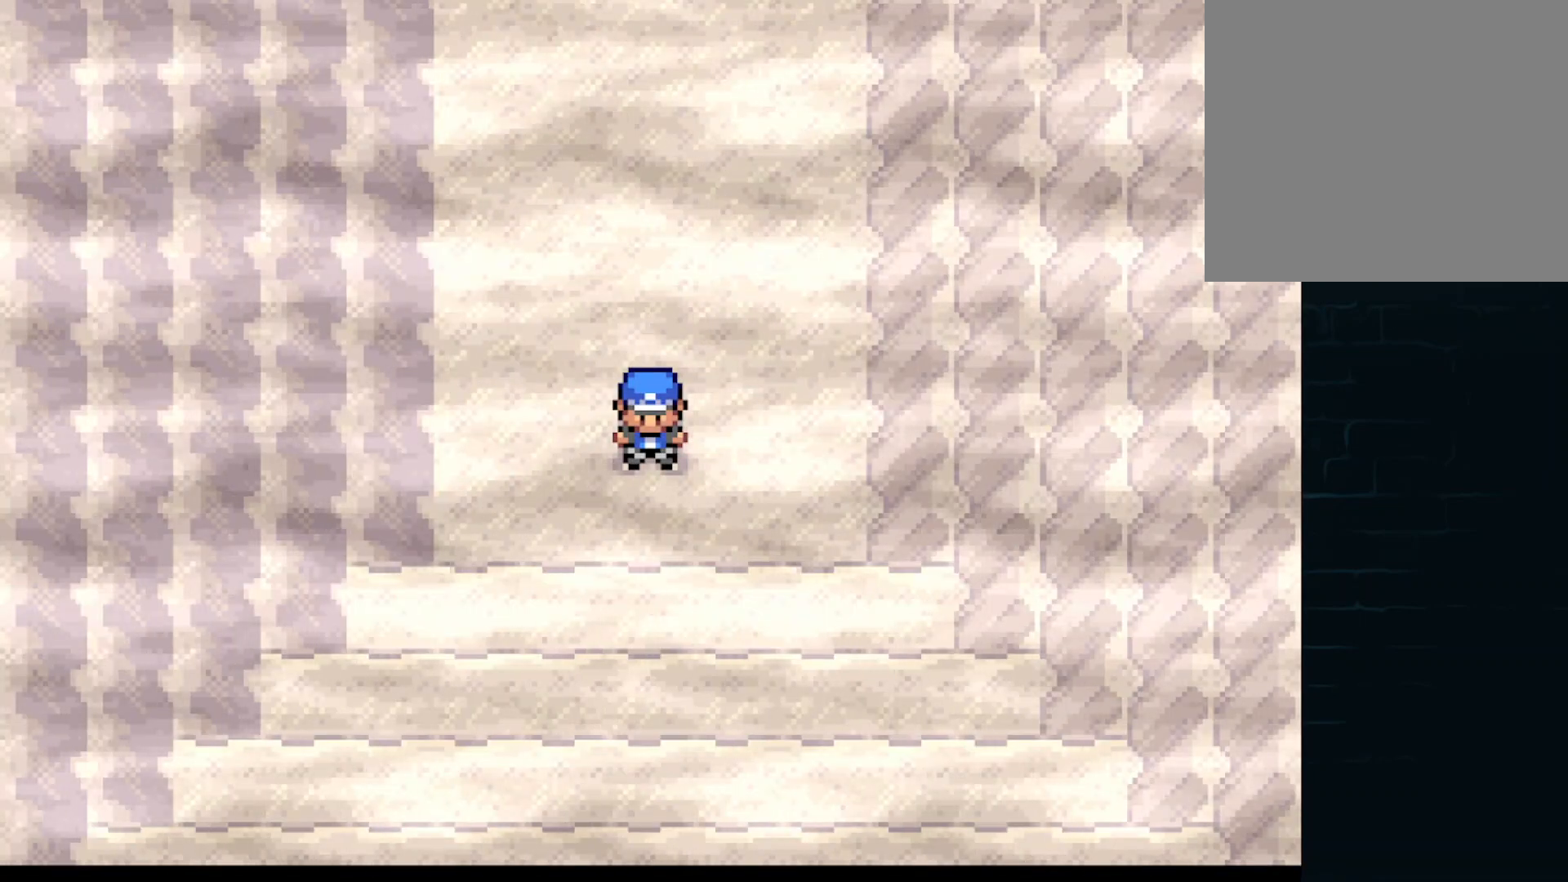
{"buttons": [], "left_stick": "center", "events": [[41, "A", "down"], [167, "A", "up"], [417, "DPAD_UP", "up"]]}
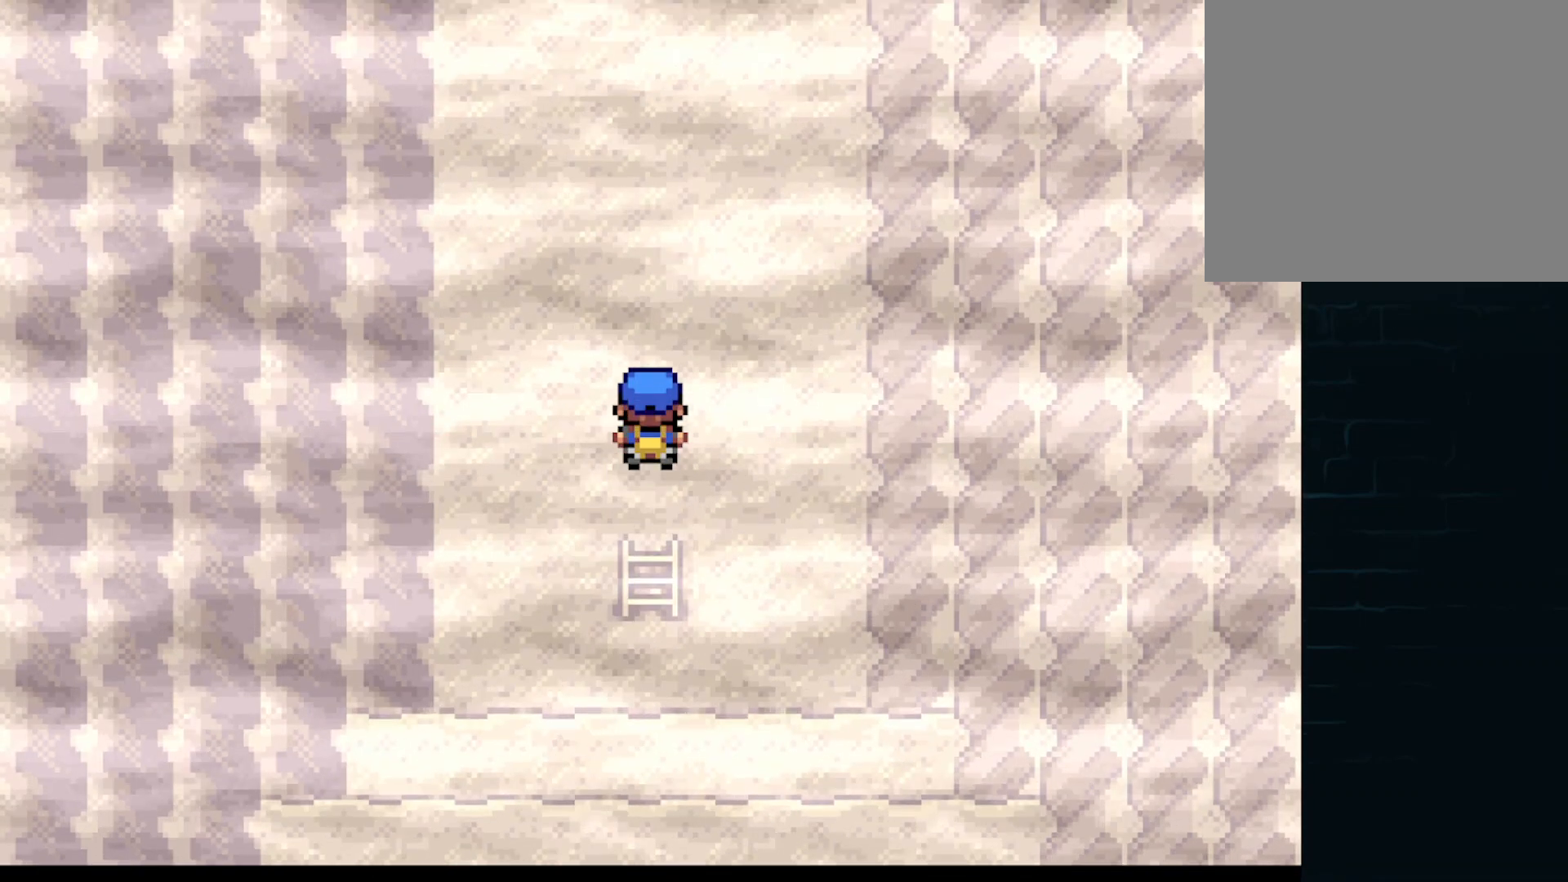
{"buttons": [], "left_stick": "center", "events": [[250, "DPAD_UP", "down"], [501, "DPAD_UP", "up"]]}
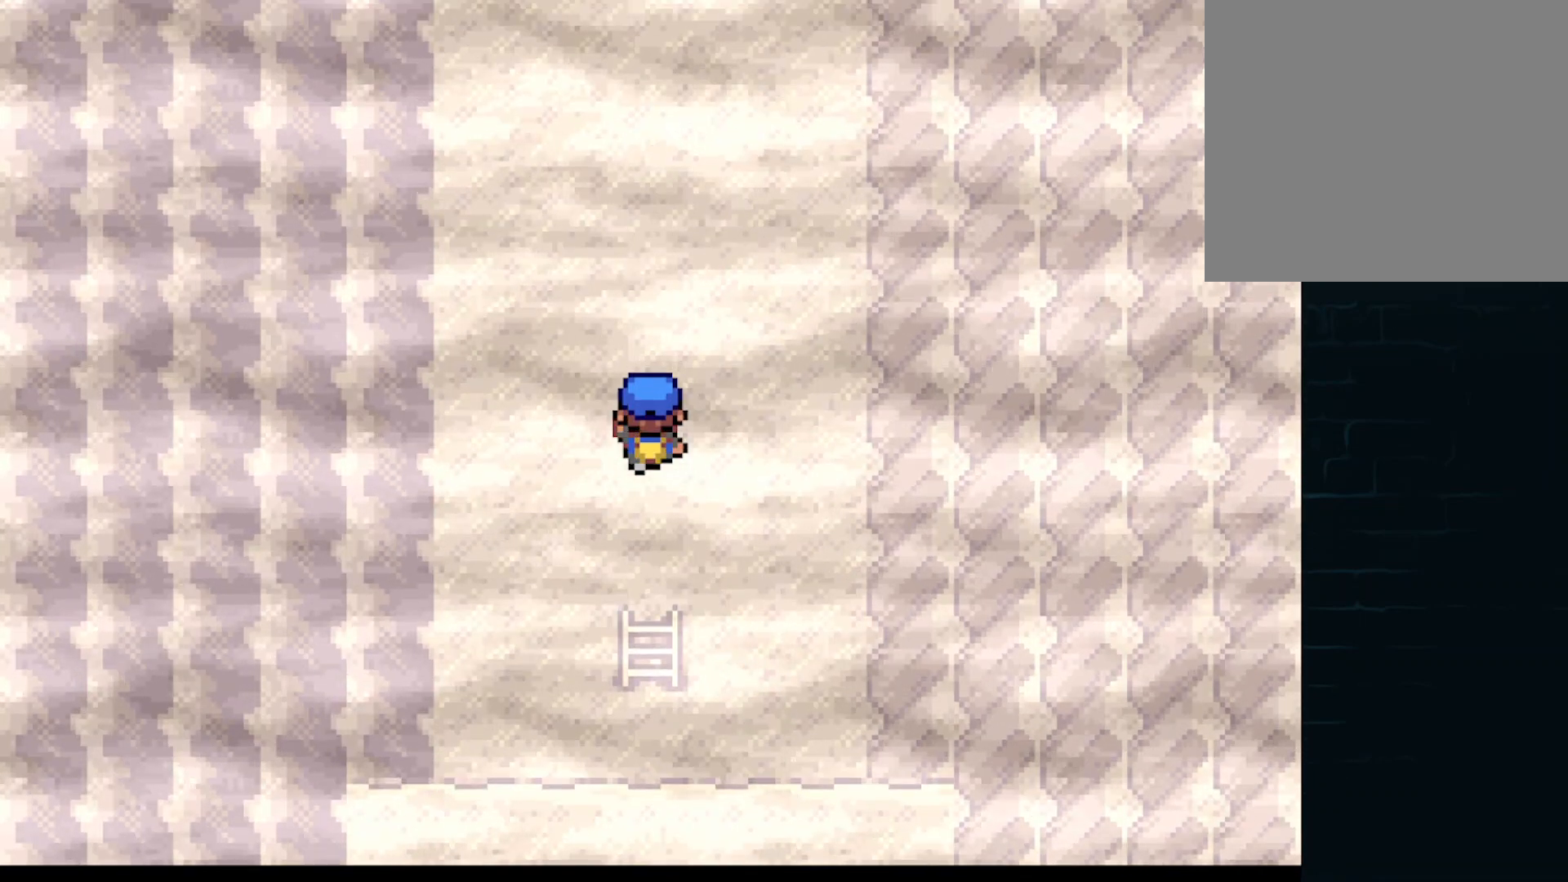
{"buttons": [], "left_stick": "center", "events": [[208, "DPAD_UP", "down"], [375, "DPAD_UP", "up"]]}
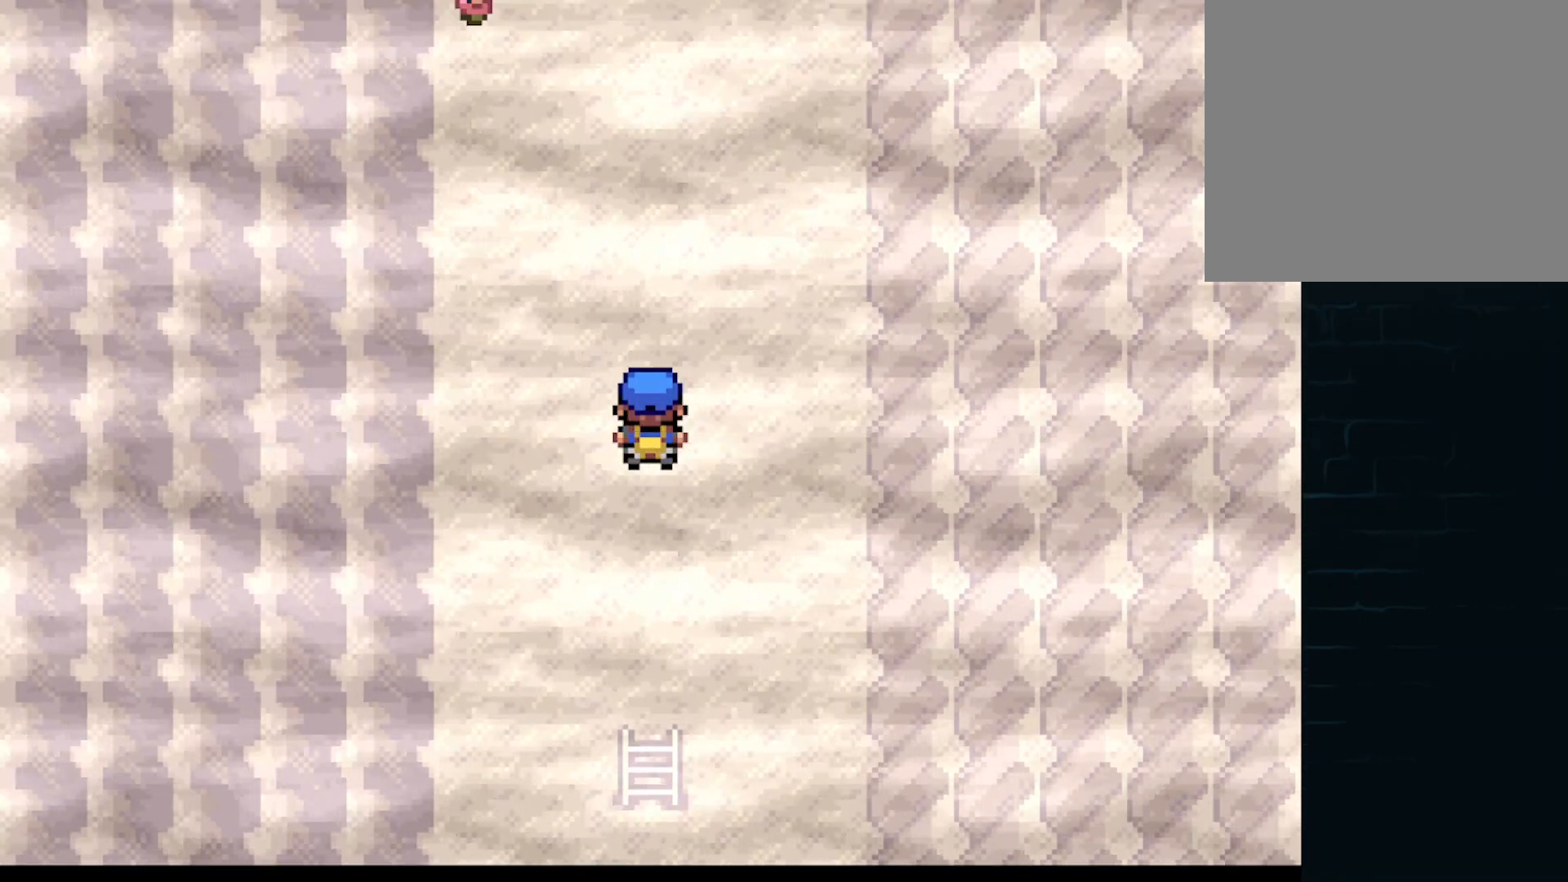
{"buttons": ["DPAD_UP"], "left_stick": "center", "events": [[84, "DPAD_UP", "down"], [209, "DPAD_UP", "up"], [501, "DPAD_UP", "down"]]}
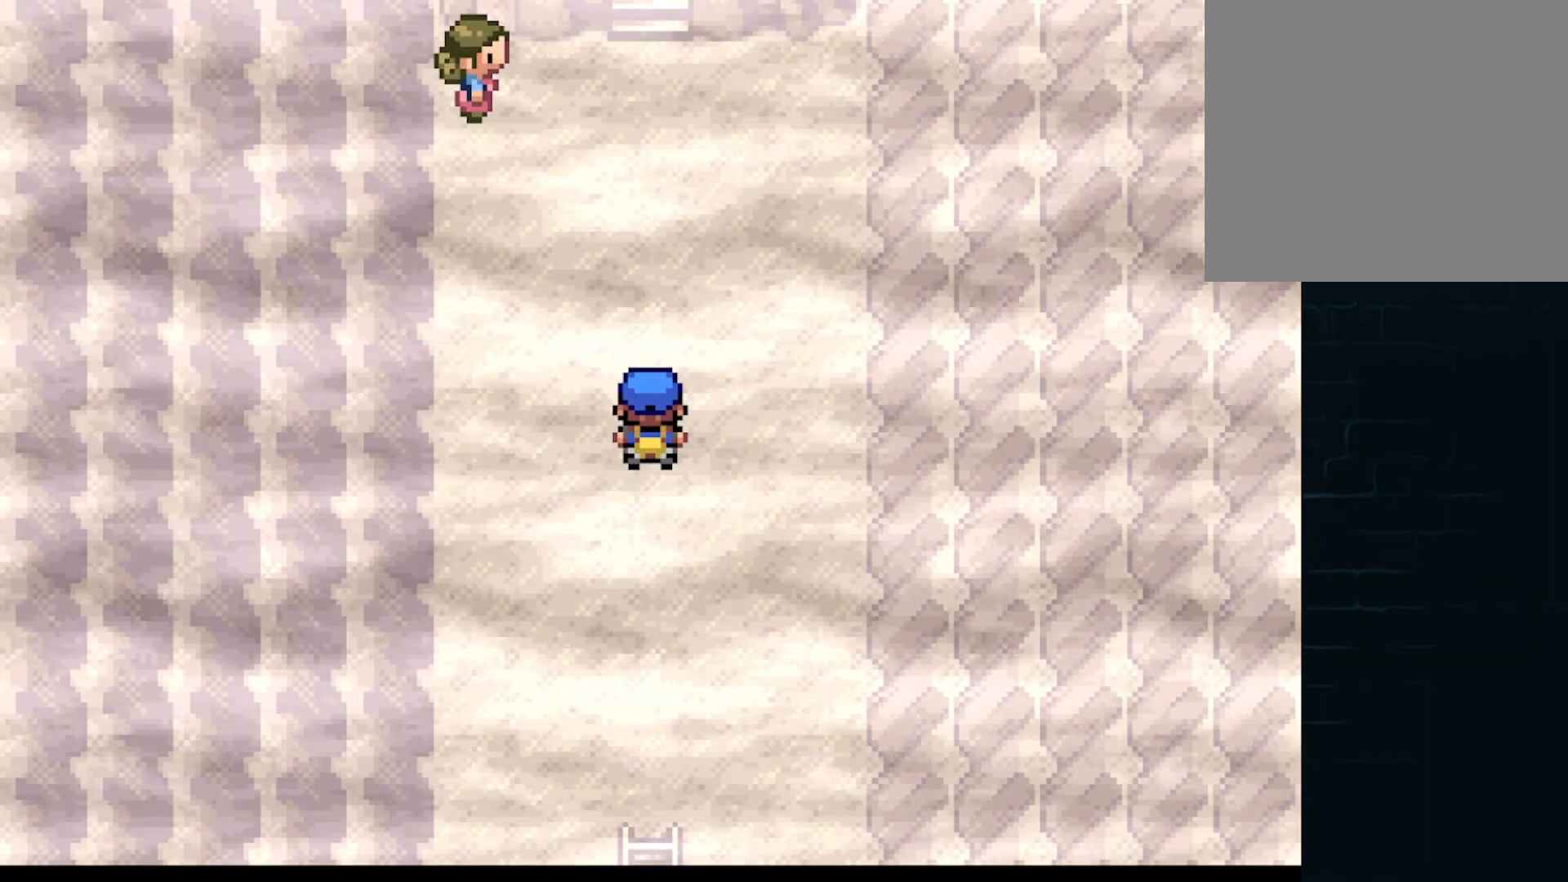
{"buttons": [], "left_stick": "center", "events": [[167, "DPAD_UP", "up"]]}
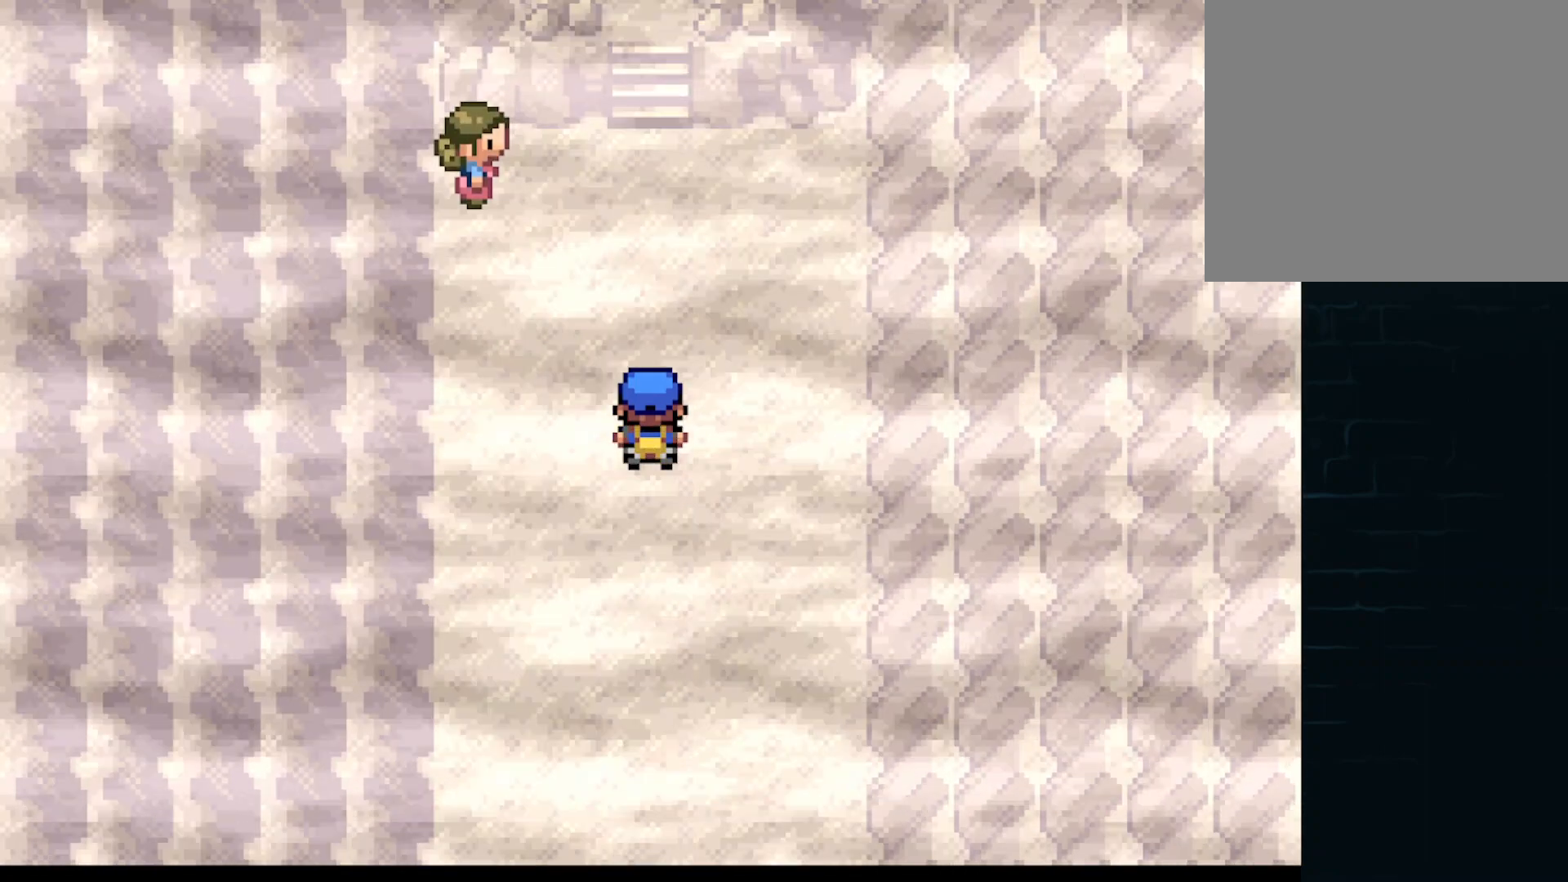
{"buttons": [], "left_stick": "center", "events": [[84, "DPAD_UP", "down"], [209, "DPAD_UP", "up"]]}
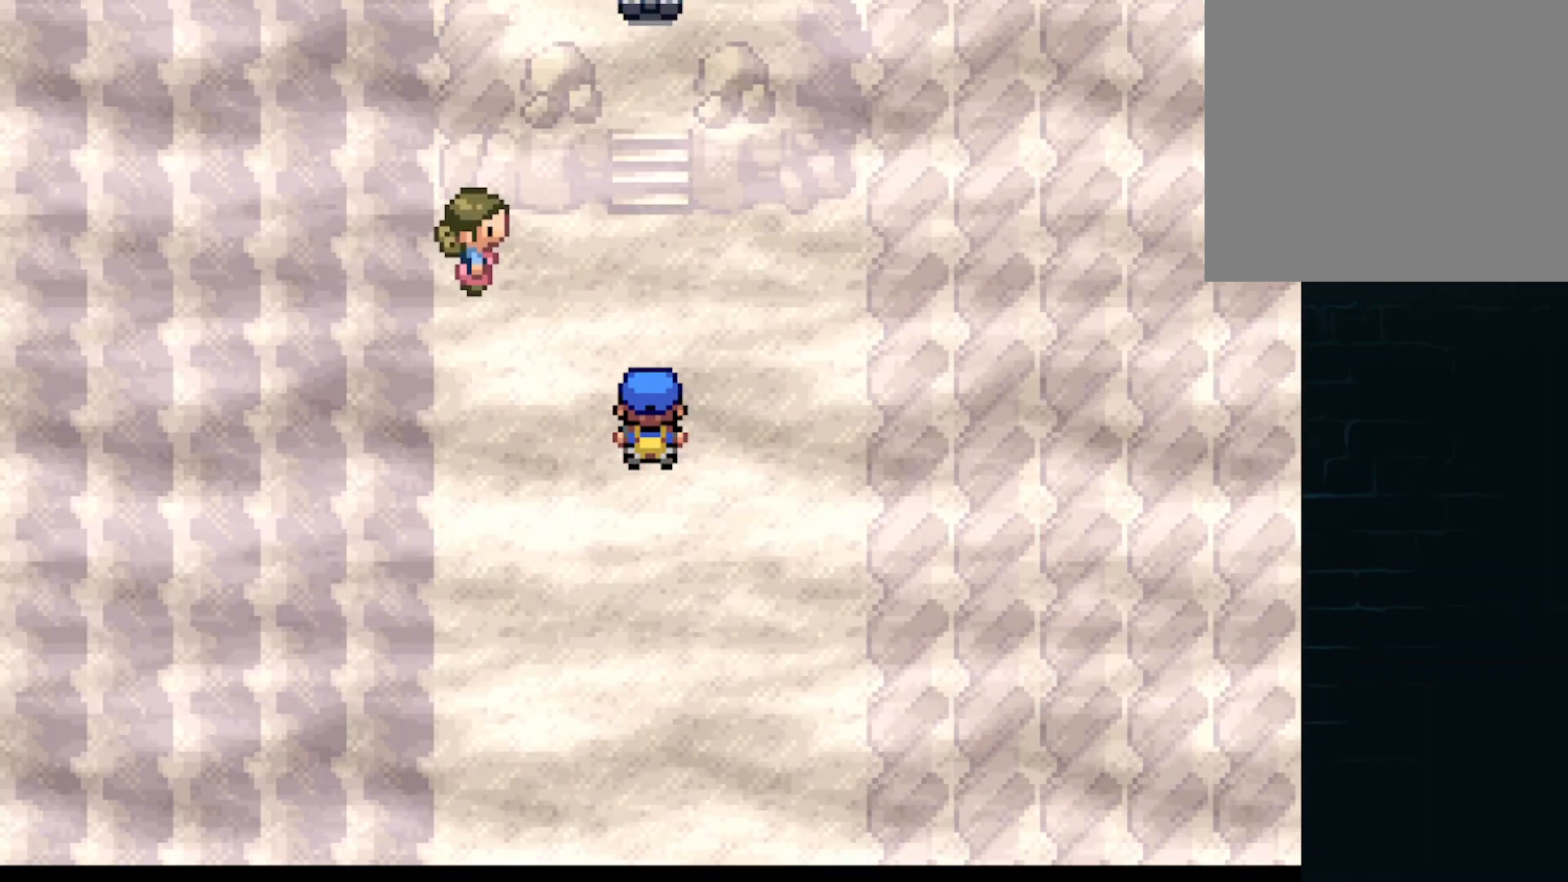
{"buttons": [], "left_stick": "center", "events": []}
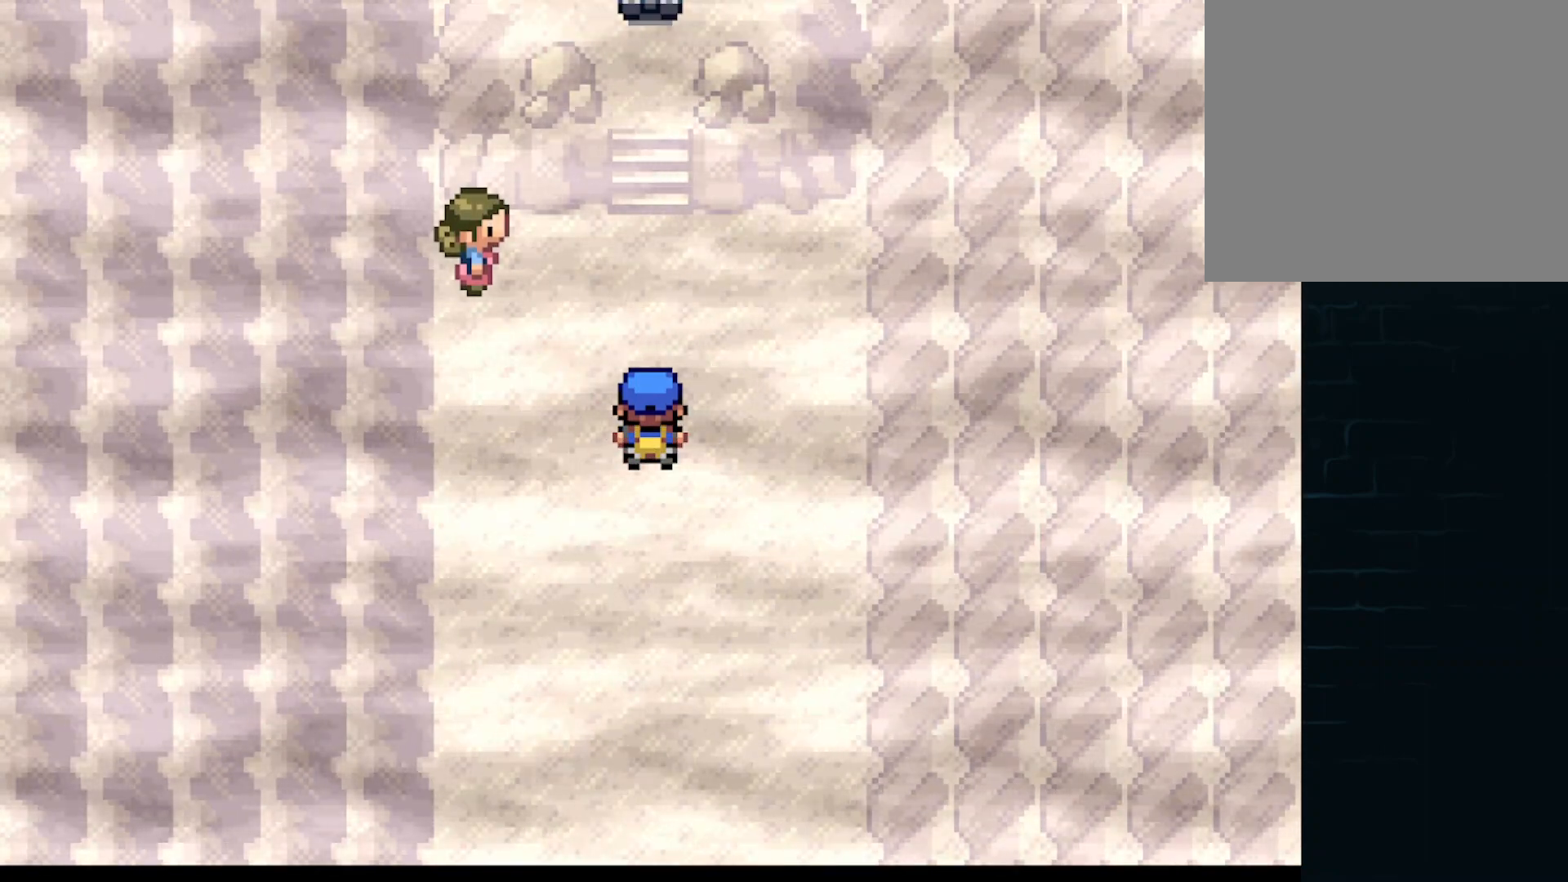
{"buttons": [], "left_stick": "center", "events": [[334, "DPAD_UP", "down"], [417, "DPAD_UP", "up"]]}